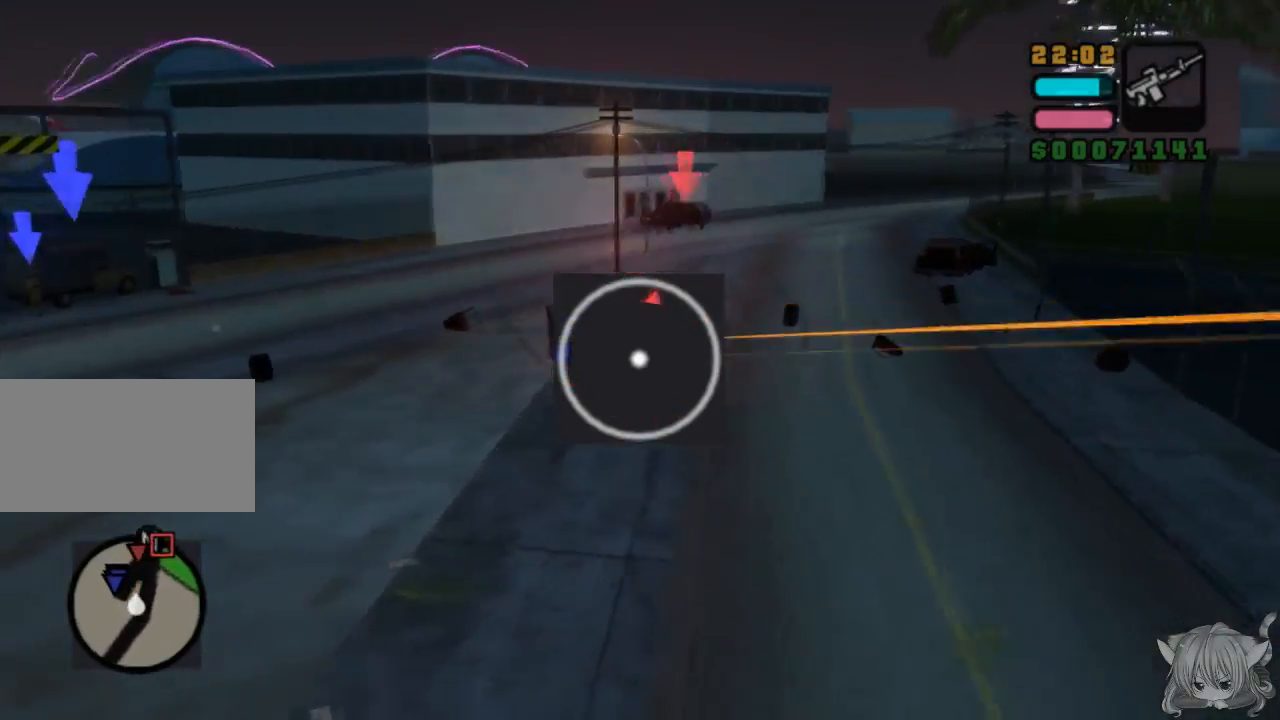
Gameplay with a controller (arcade stick); each line is a JSON object with the inputs held at the frame after it. "events" lists button and stick changes between this image and that frame as [ms after this image, input, new state], when the widget could be followed in between. Not read: L3 R3.
{"buttons": ["CIRCLE"], "left_stick": "center", "events": [[83, "left_stick", "left"], [200, "left_stick", "center"], [250, "left_stick", "down"], [450, "left_stick", "center"]]}
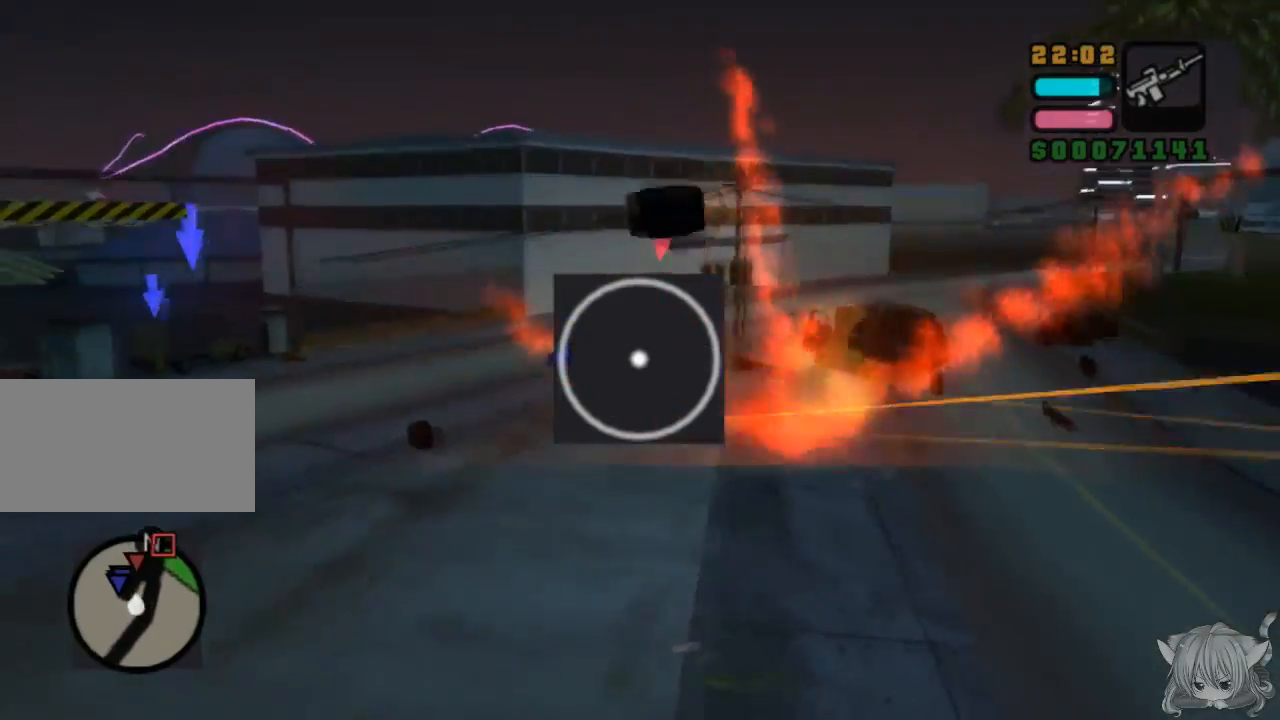
{"buttons": ["CIRCLE"], "left_stick": "right", "events": [[50, "CIRCLE", "up"], [50, "left_stick", "left"], [117, "left_stick", "down-left"], [200, "CIRCLE", "down"], [217, "left_stick", "center"], [417, "left_stick", "right"]]}
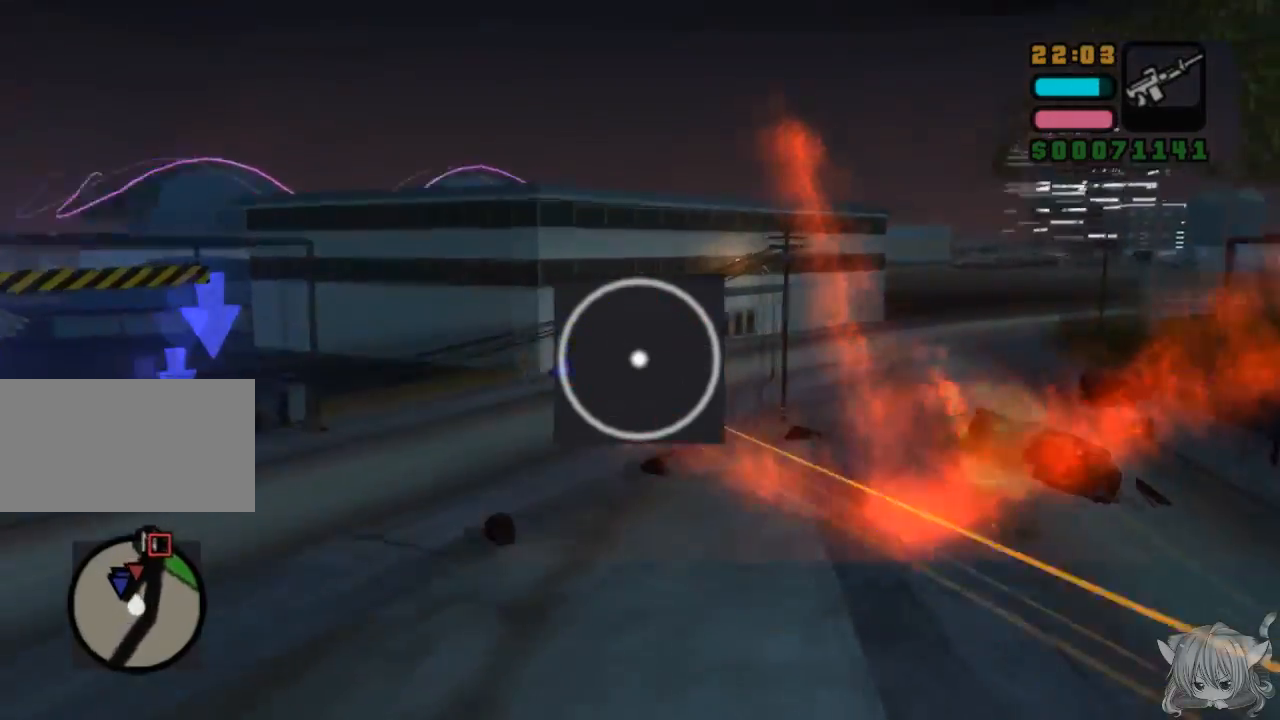
{"buttons": ["CIRCLE"], "left_stick": "left", "events": [[17, "left_stick", "up"], [167, "left_stick", "center"], [317, "left_stick", "left"]]}
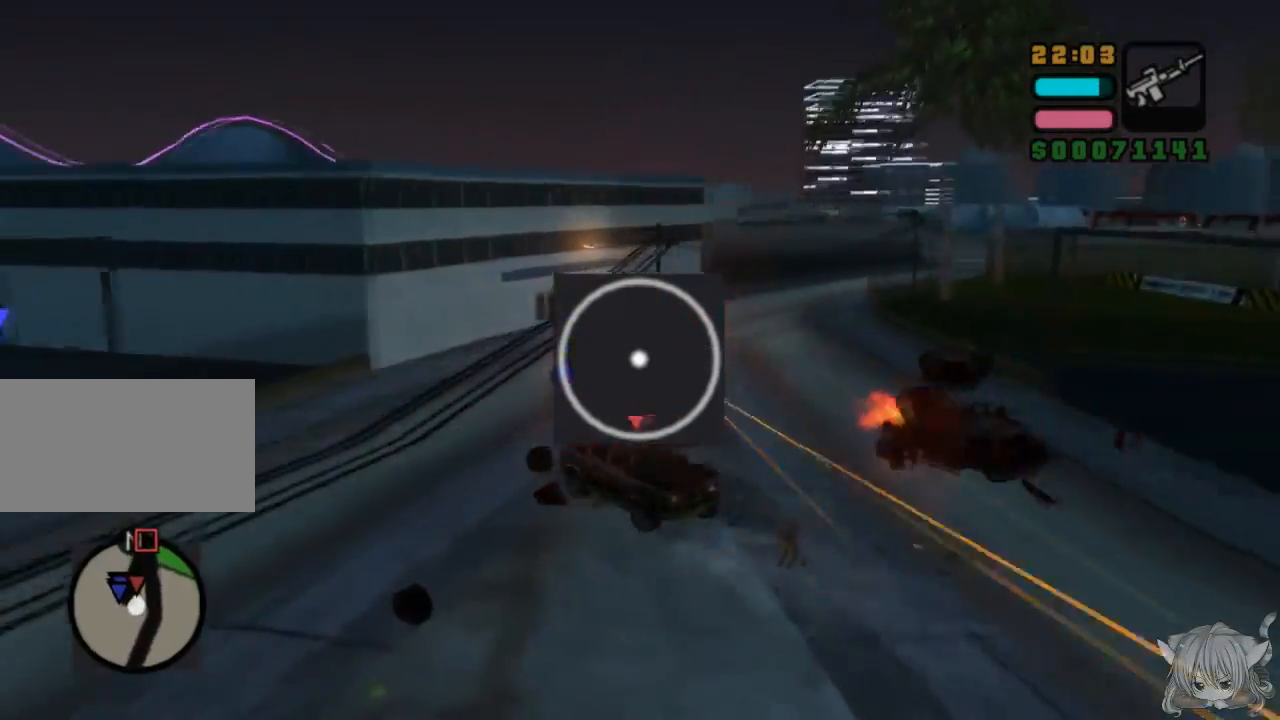
{"buttons": [], "left_stick": "up-right", "events": [[50, "left_stick", "center"], [117, "left_stick", "up"], [183, "left_stick", "up-right"], [350, "CIRCLE", "up"]]}
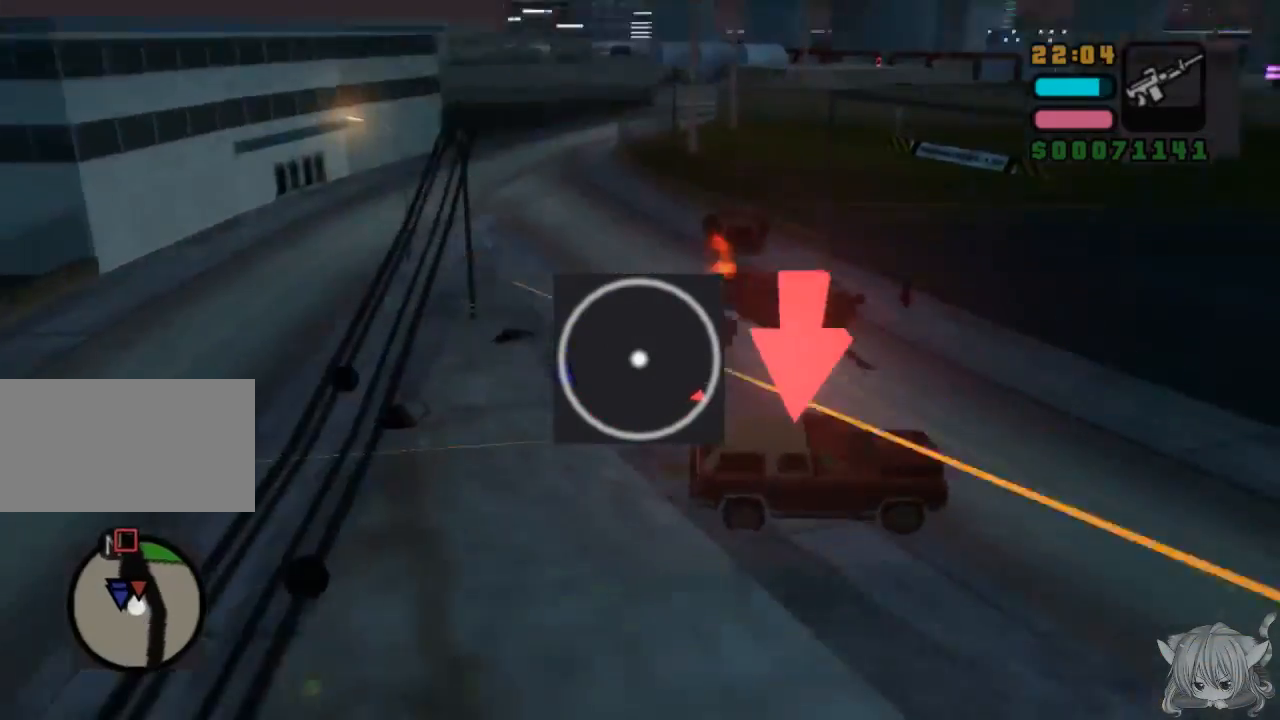
{"buttons": ["CIRCLE"], "left_stick": "down-right", "events": [[233, "CIRCLE", "down"], [283, "left_stick", "right"], [483, "left_stick", "down-right"]]}
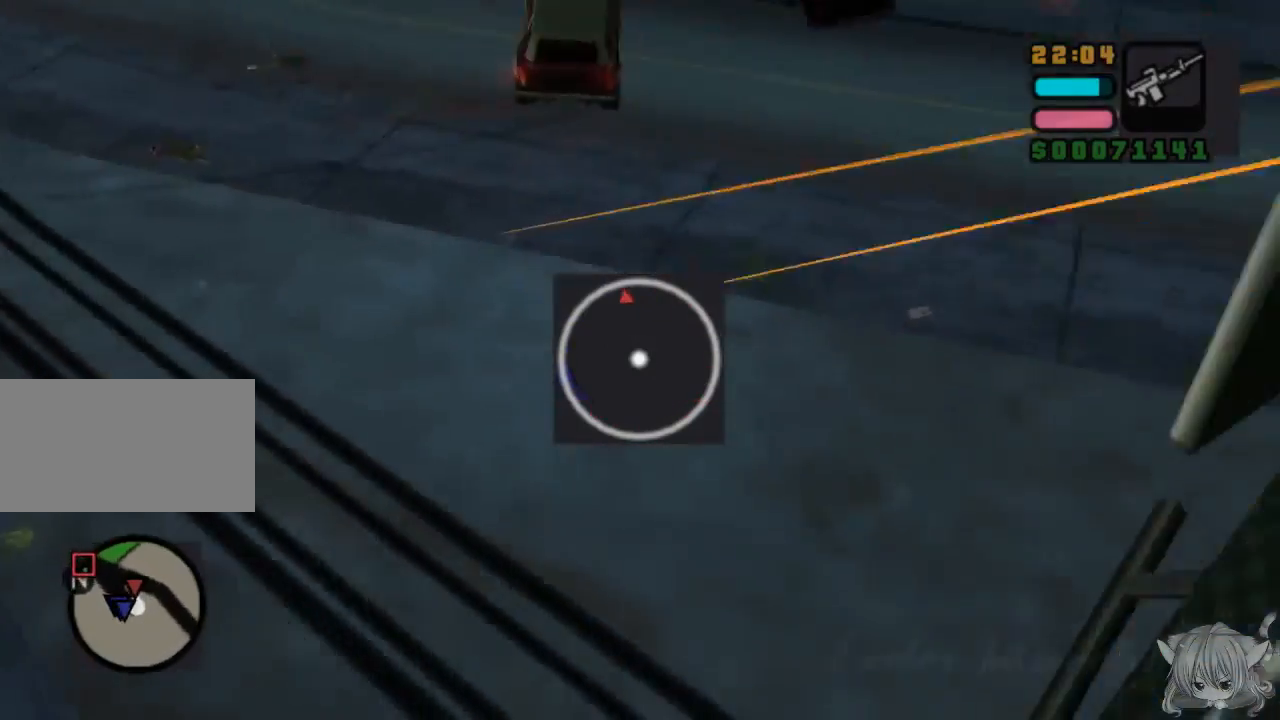
{"buttons": [], "left_stick": "left", "events": [[33, "left_stick", "down"], [383, "left_stick", "down-left"], [500, "CIRCLE", "up"], [500, "left_stick", "left"]]}
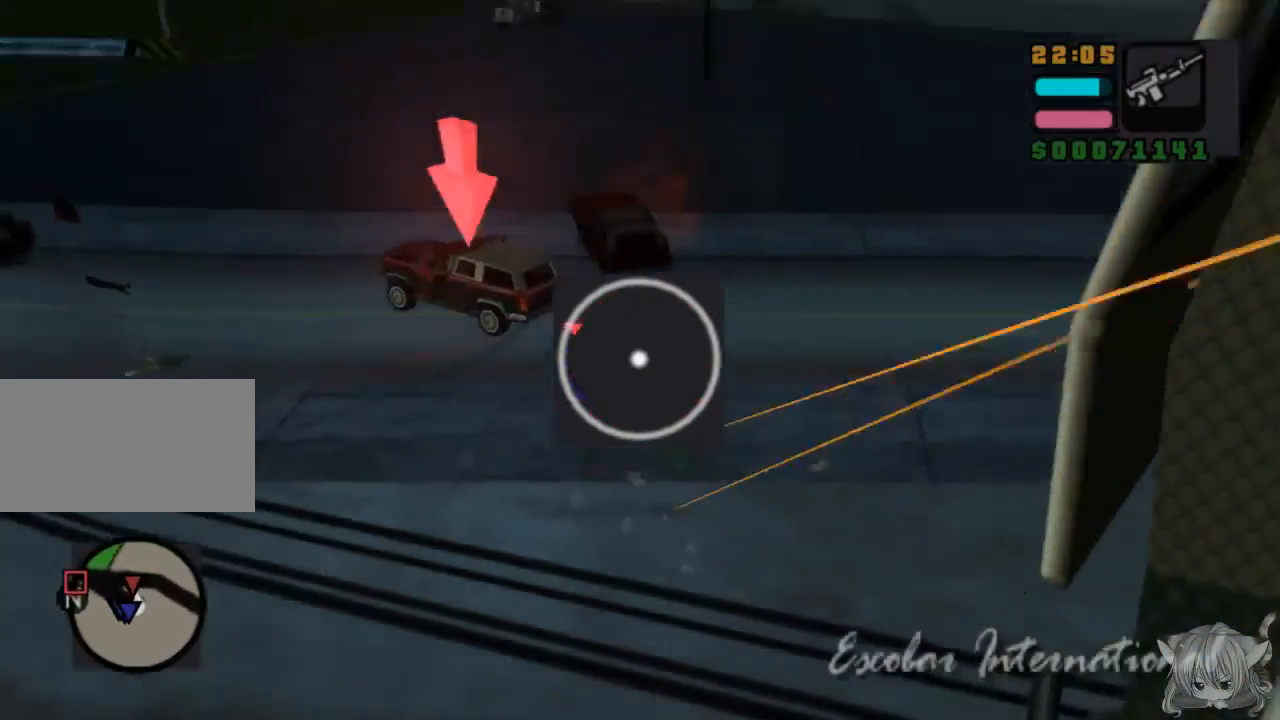
{"buttons": ["CIRCLE"], "left_stick": "right", "events": [[100, "CIRCLE", "down"], [200, "left_stick", "center"], [400, "left_stick", "right"]]}
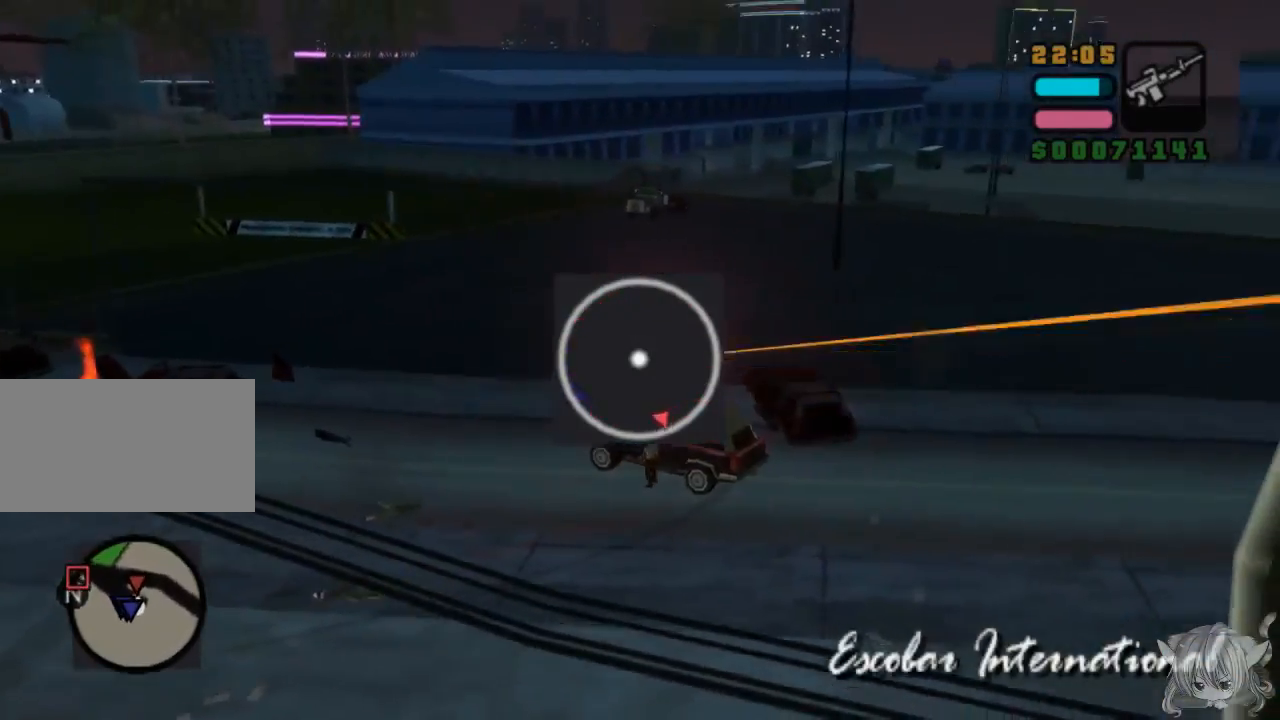
{"buttons": ["CIRCLE"], "left_stick": "center", "events": [[83, "left_stick", "center"], [267, "left_stick", "left"], [417, "left_stick", "center"]]}
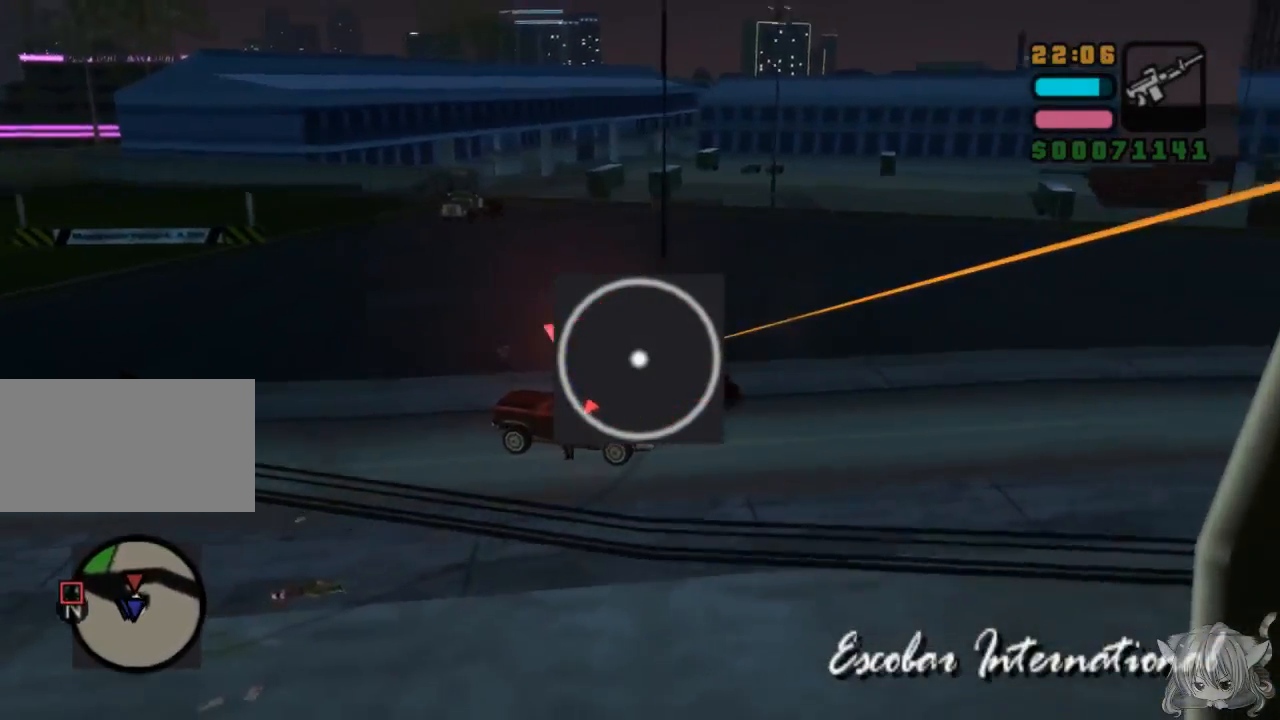
{"buttons": ["CIRCLE"], "left_stick": "left", "events": [[117, "left_stick", "up"], [167, "left_stick", "center"], [317, "left_stick", "up-left"], [400, "left_stick", "center"], [467, "left_stick", "left"]]}
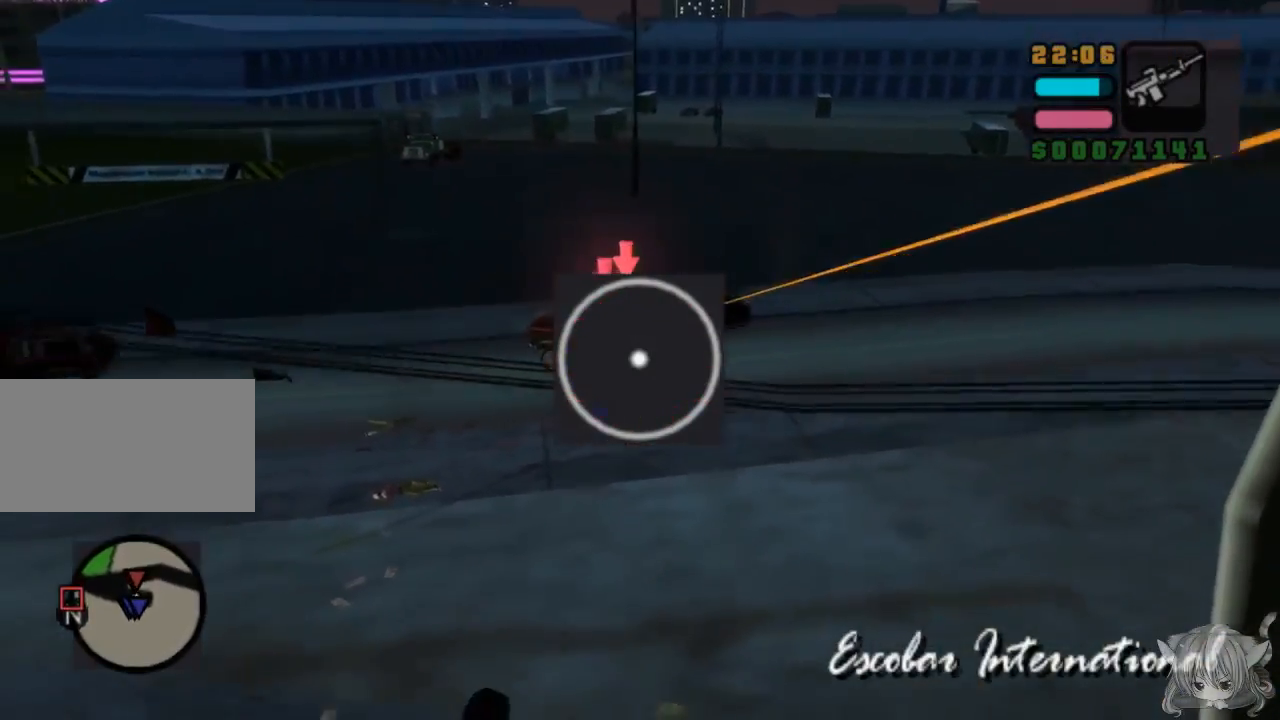
{"buttons": ["CIRCLE"], "left_stick": "center", "events": [[117, "left_stick", "center"], [267, "left_stick", "right"], [367, "left_stick", "down"], [467, "left_stick", "center"]]}
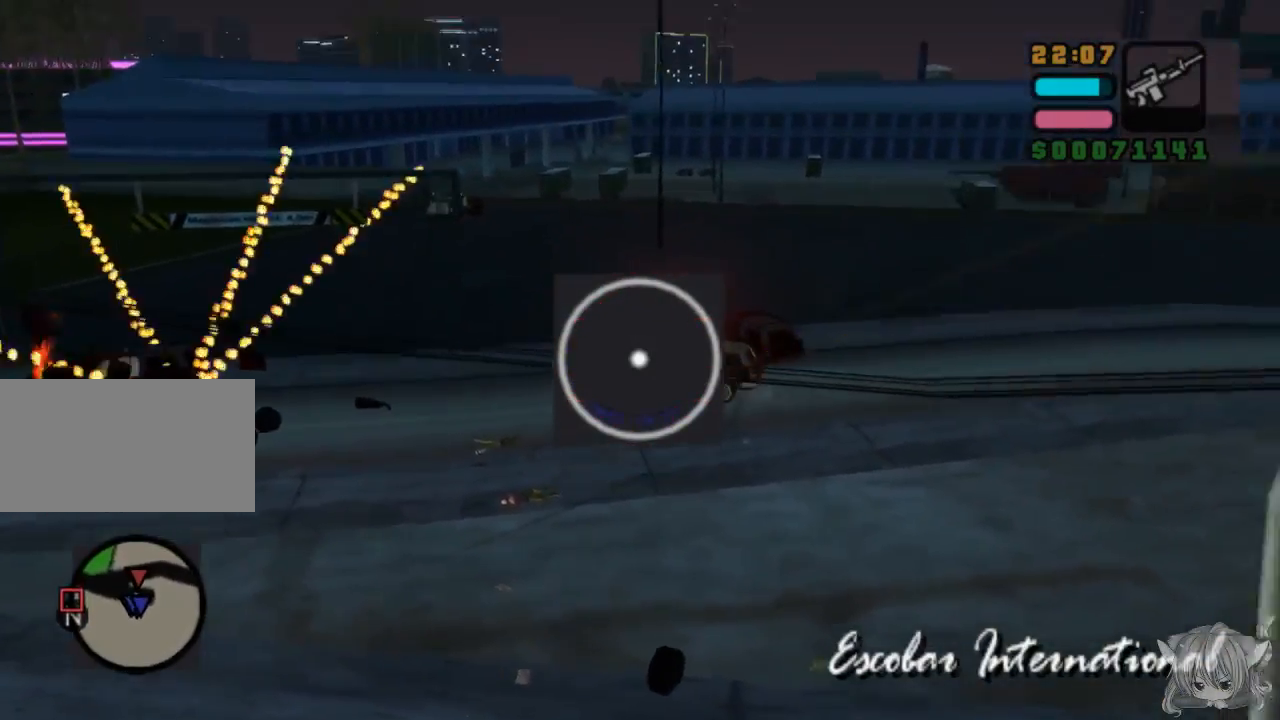
{"buttons": ["CIRCLE"], "left_stick": "center", "events": [[83, "left_stick", "right"], [233, "left_stick", "center"]]}
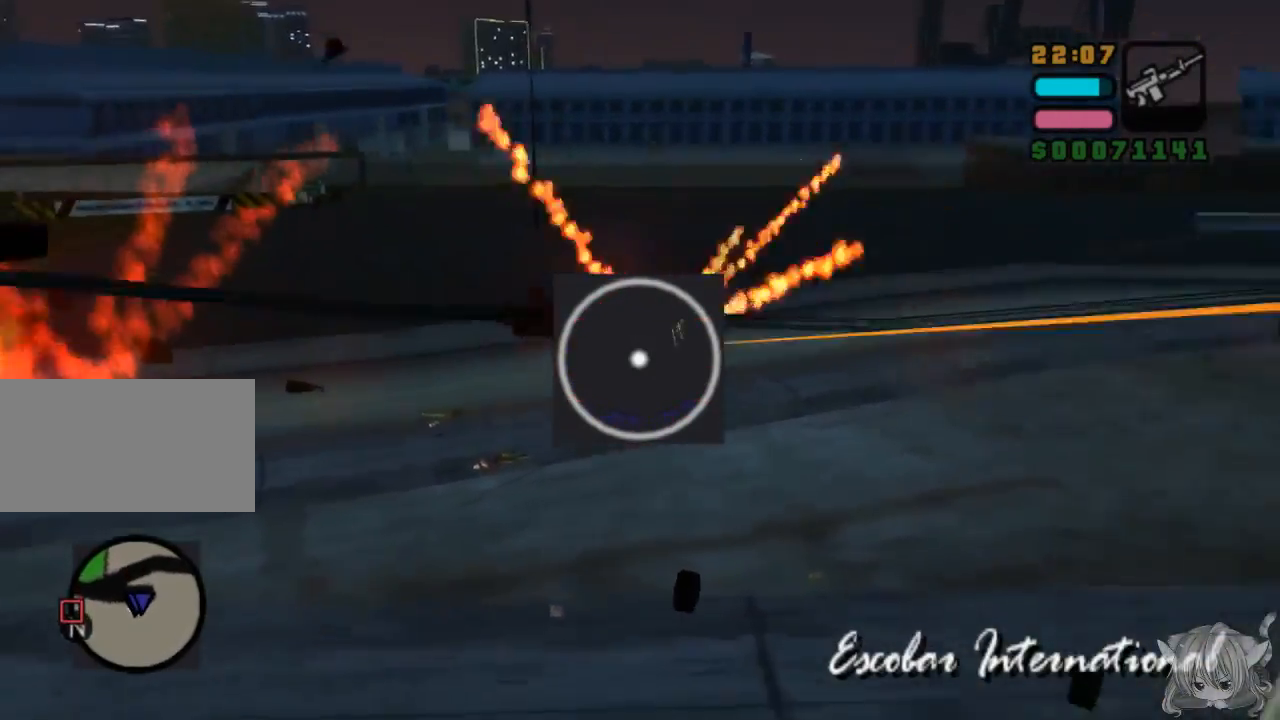
{"buttons": ["CIRCLE"], "left_stick": "center", "events": [[17, "left_stick", "down"], [200, "left_stick", "center"], [383, "left_stick", "down"], [483, "left_stick", "center"]]}
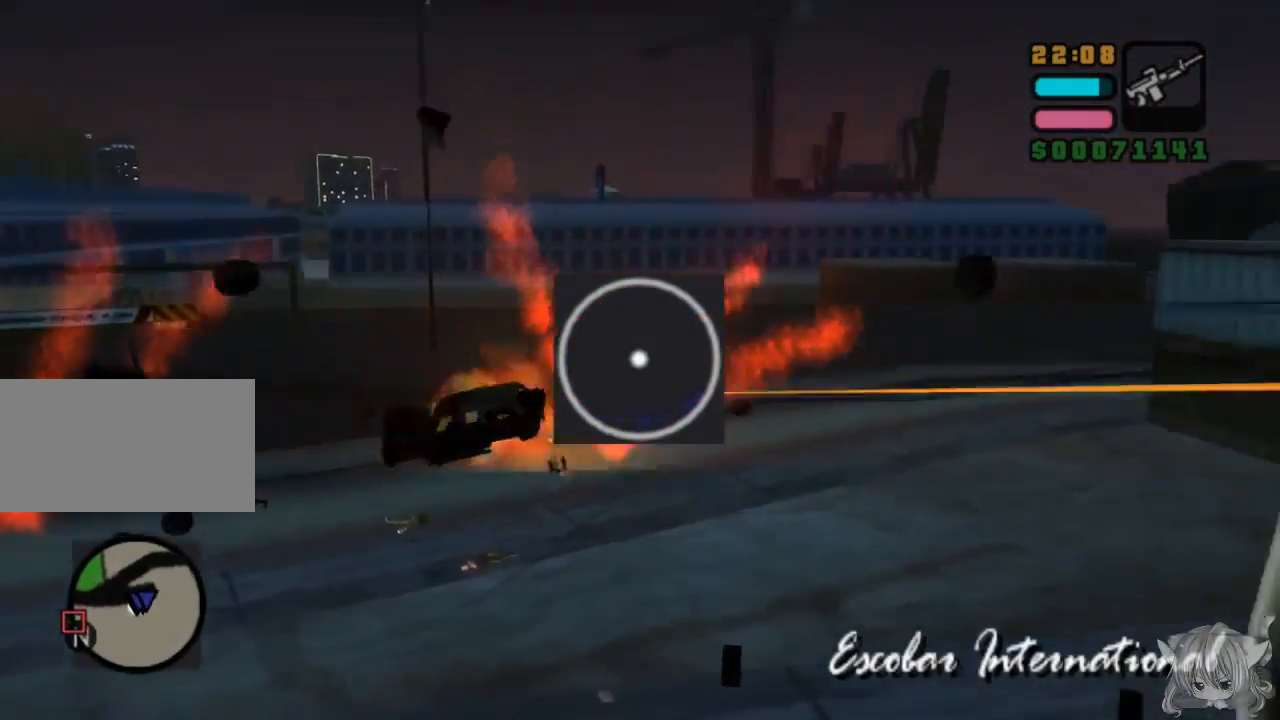
{"buttons": ["CIRCLE"], "left_stick": "center", "events": [[33, "CIRCLE", "up"], [117, "left_stick", "left"], [433, "CIRCLE", "down"], [483, "left_stick", "center"]]}
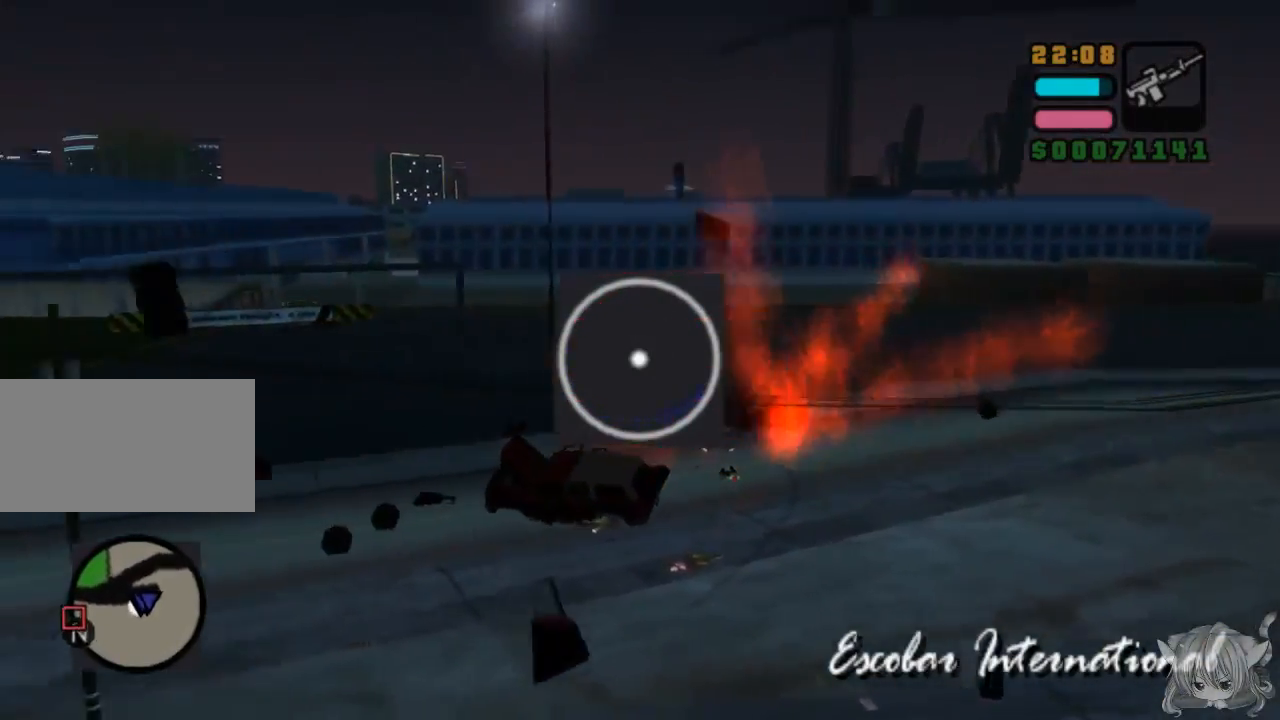
{"buttons": [], "left_stick": "up-left", "events": [[150, "left_stick", "up"], [283, "left_stick", "up-left"], [300, "CIRCLE", "up"]]}
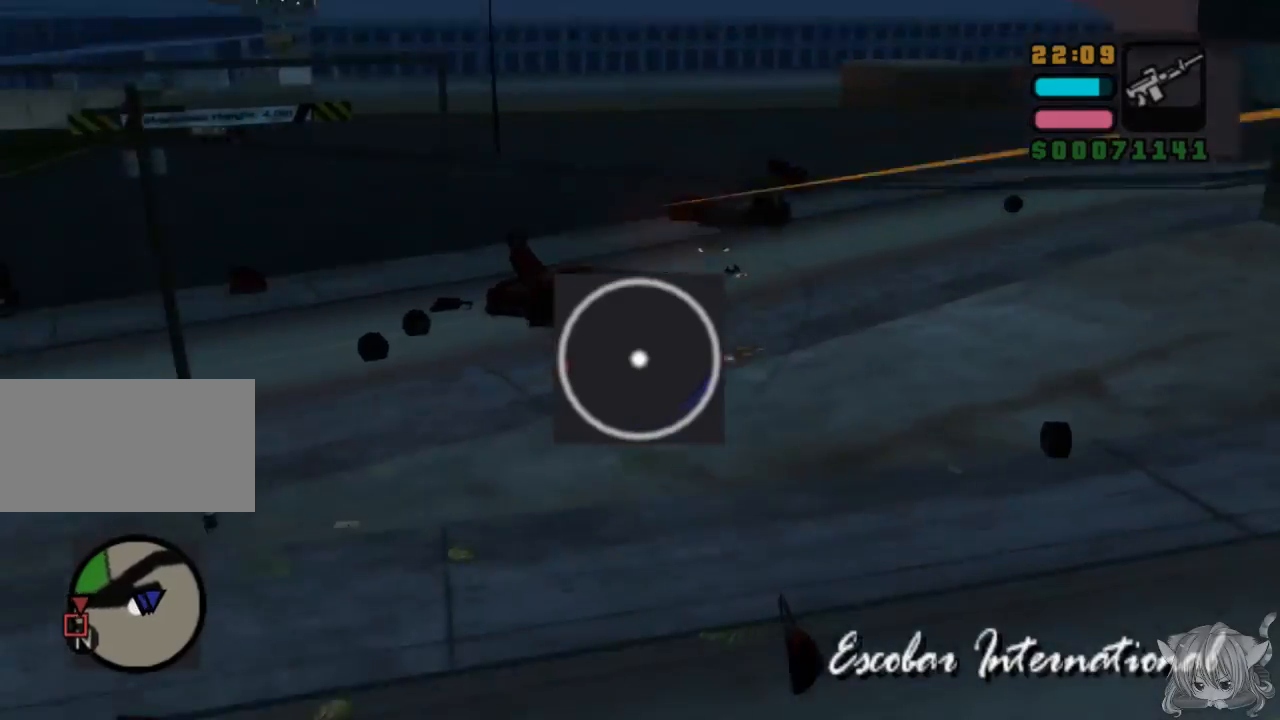
{"buttons": ["CIRCLE"], "left_stick": "left", "events": [[150, "left_stick", "left"], [383, "CIRCLE", "down"]]}
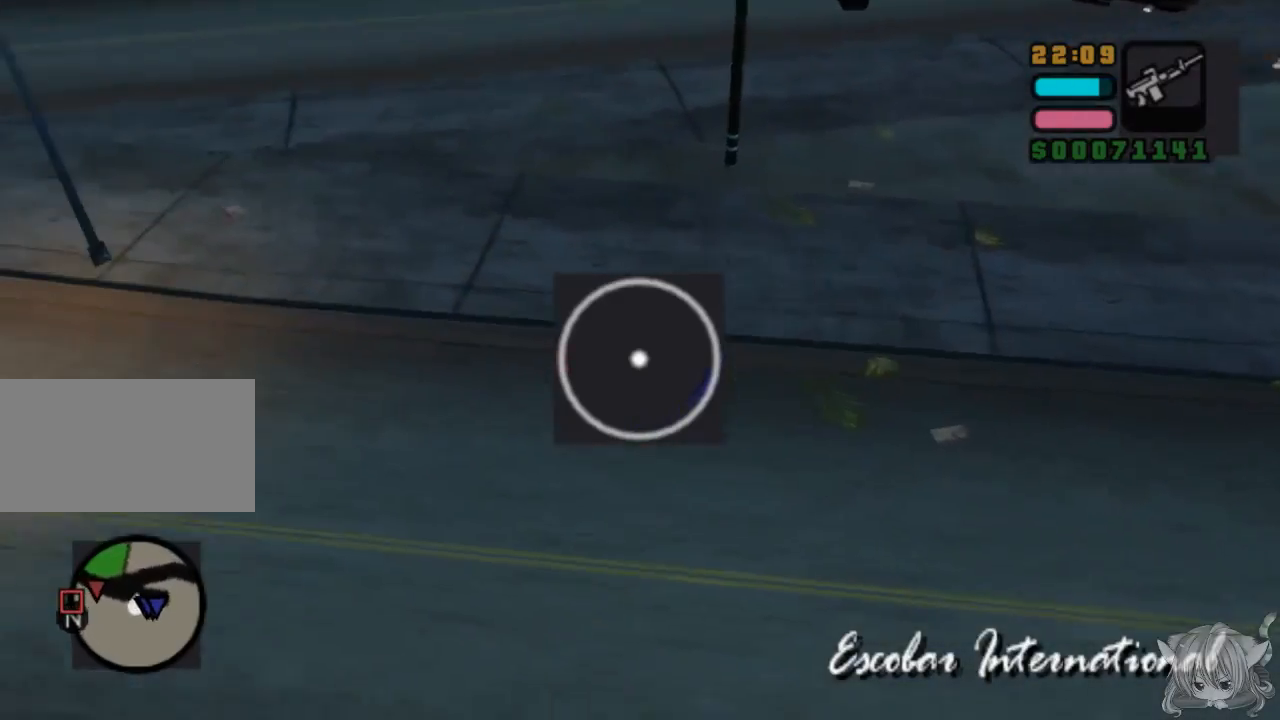
{"buttons": [], "left_stick": "down-left", "events": [[50, "left_stick", "down-left"], [167, "CIRCLE", "up"]]}
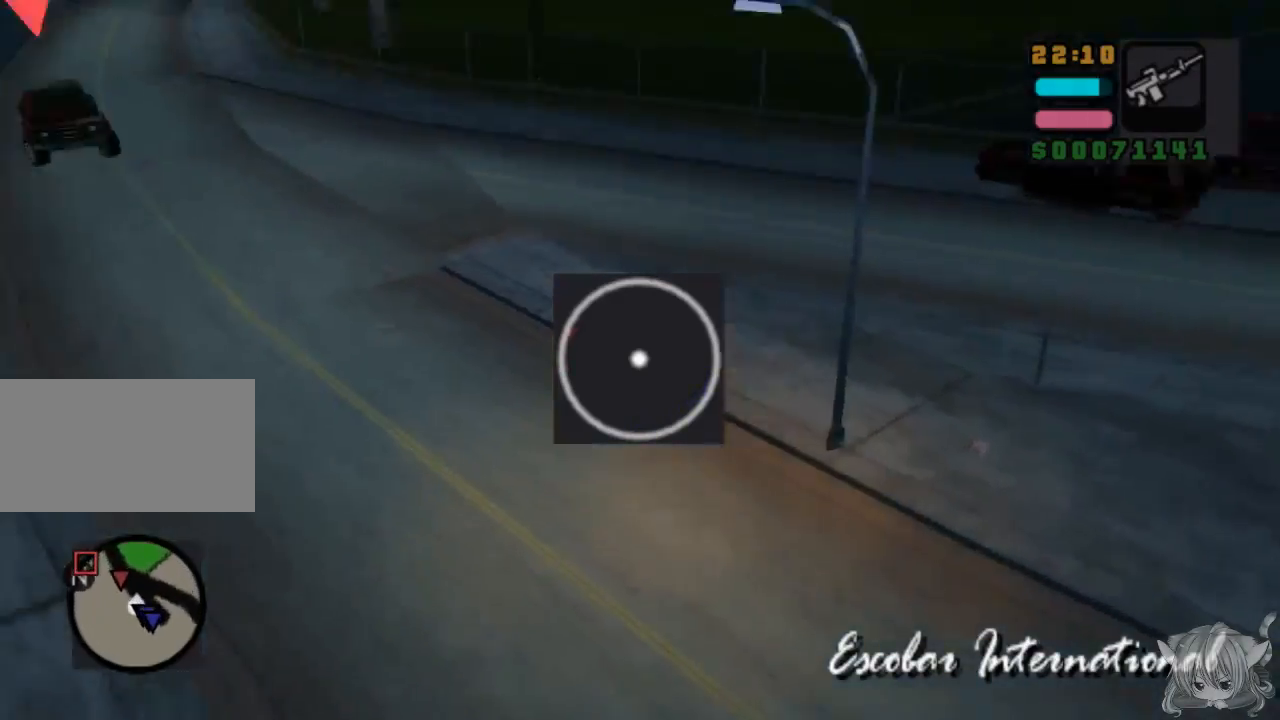
{"buttons": ["CIRCLE"], "left_stick": "left", "events": [[50, "left_stick", "center"], [300, "left_stick", "left"], [450, "CIRCLE", "down"]]}
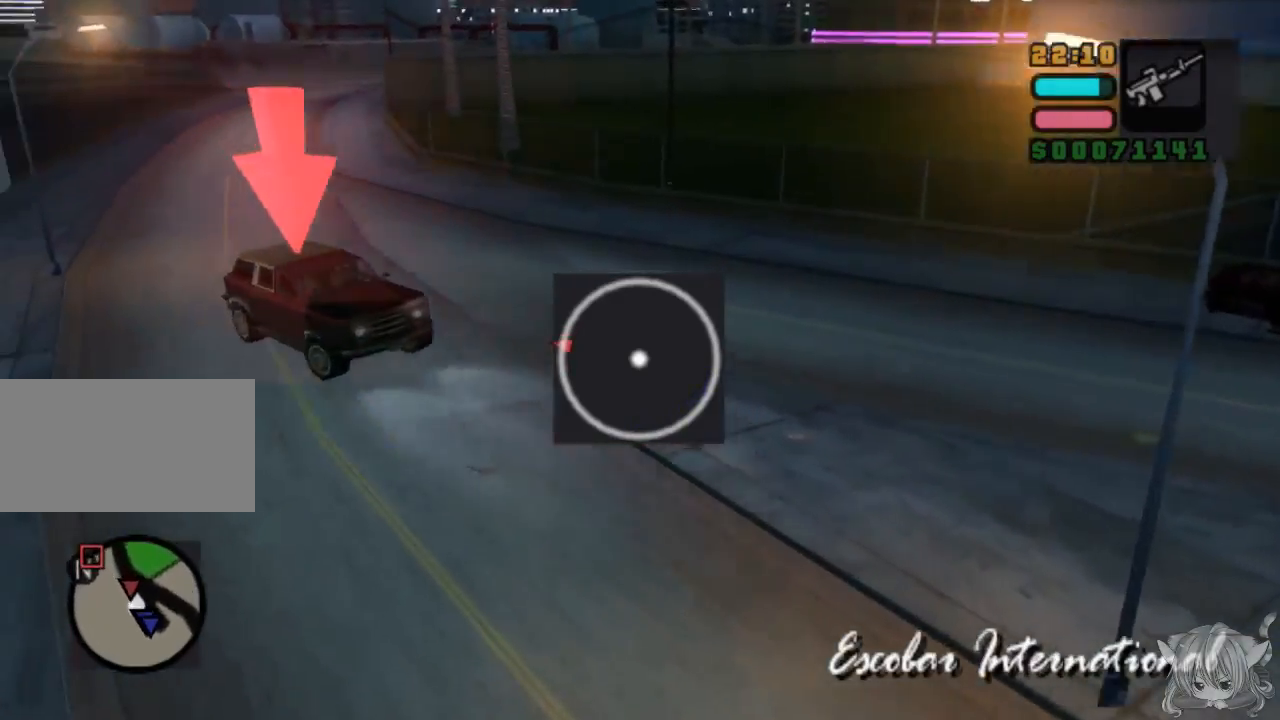
{"buttons": ["CIRCLE"], "left_stick": "up-right", "events": [[100, "left_stick", "center"], [250, "left_stick", "right"], [483, "left_stick", "up-right"]]}
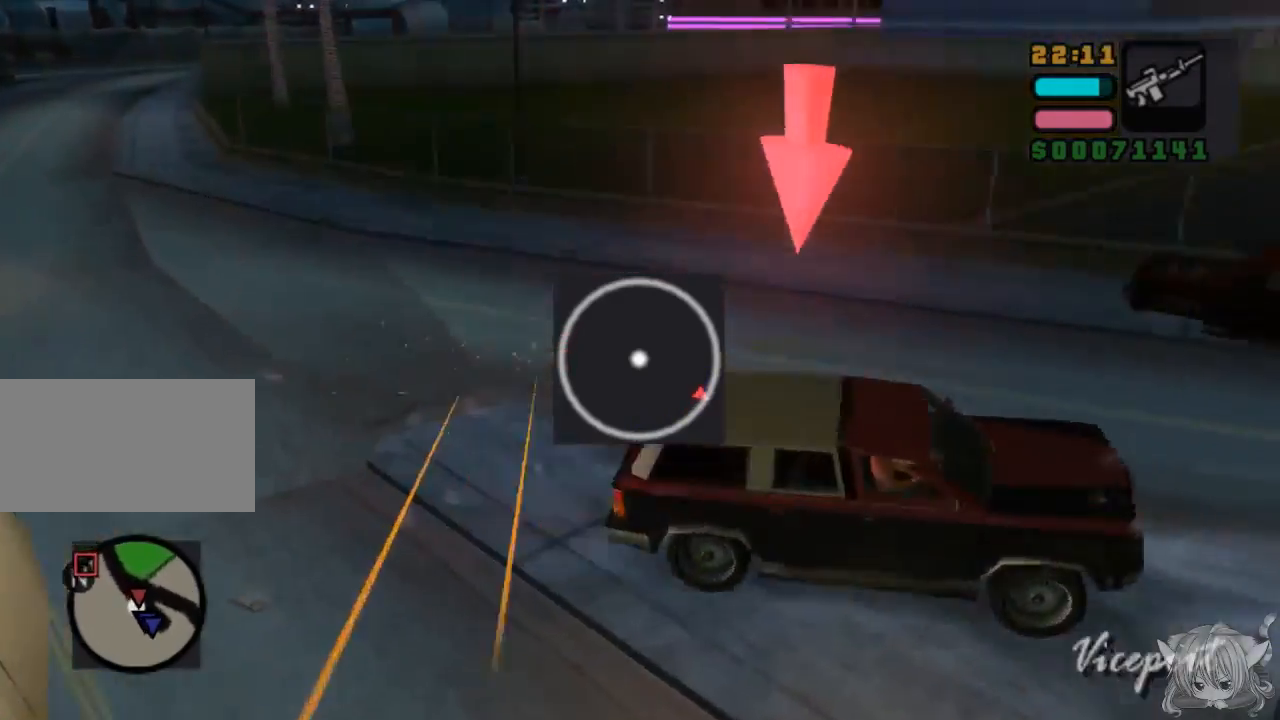
{"buttons": [], "left_stick": "down-right", "events": [[150, "left_stick", "right"], [233, "CIRCLE", "up"], [367, "left_stick", "down-right"]]}
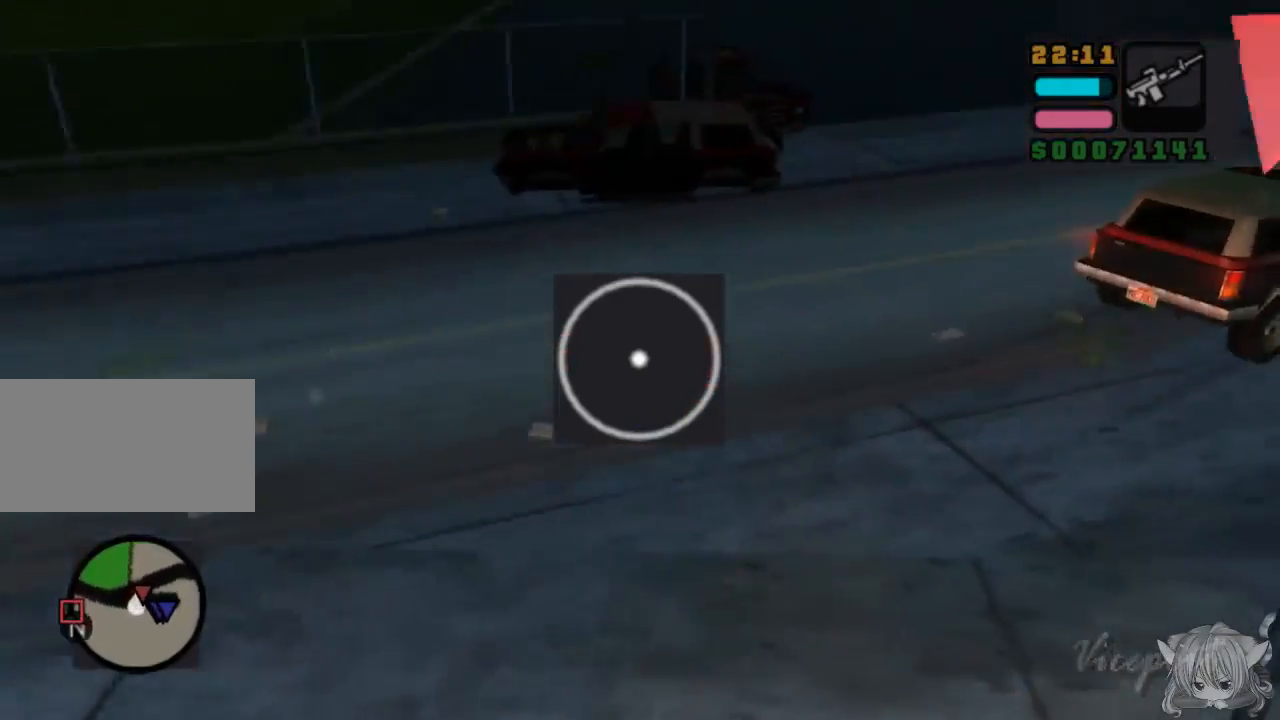
{"buttons": ["CIRCLE"], "left_stick": "right", "events": [[167, "left_stick", "right"], [317, "CIRCLE", "down"]]}
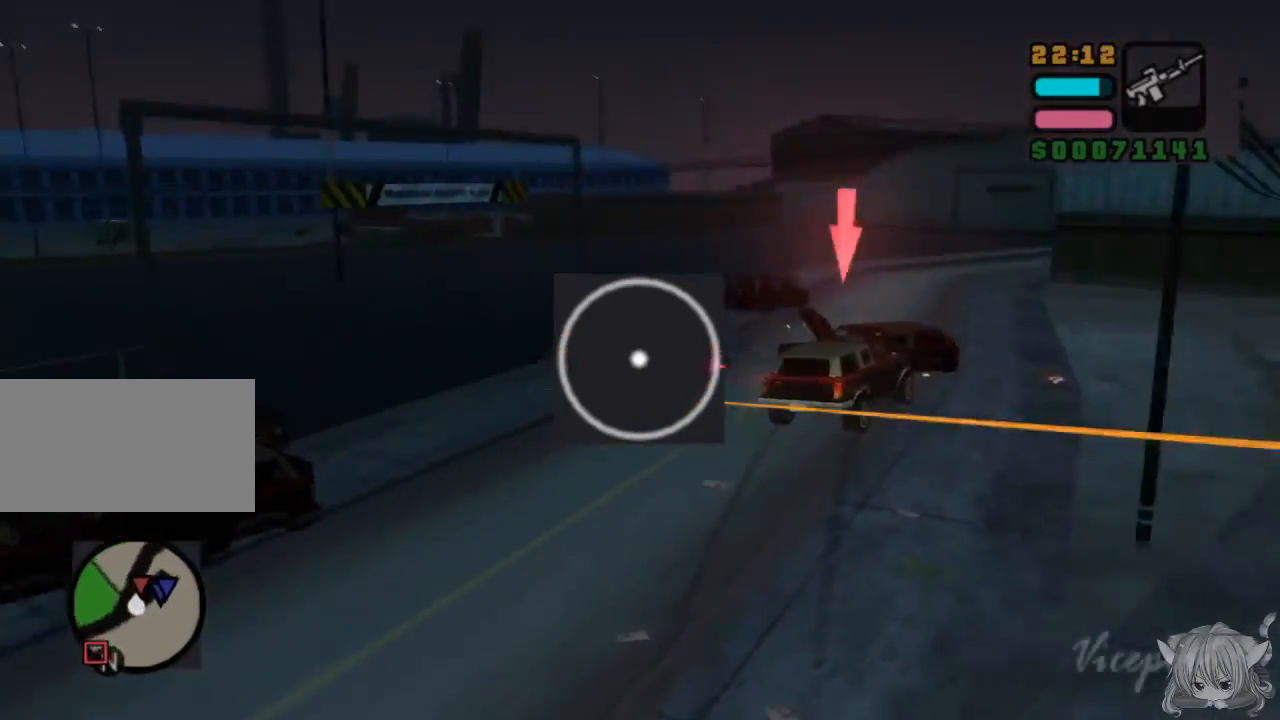
{"buttons": ["CIRCLE"], "left_stick": "right", "events": [[183, "left_stick", "center"], [483, "left_stick", "right"]]}
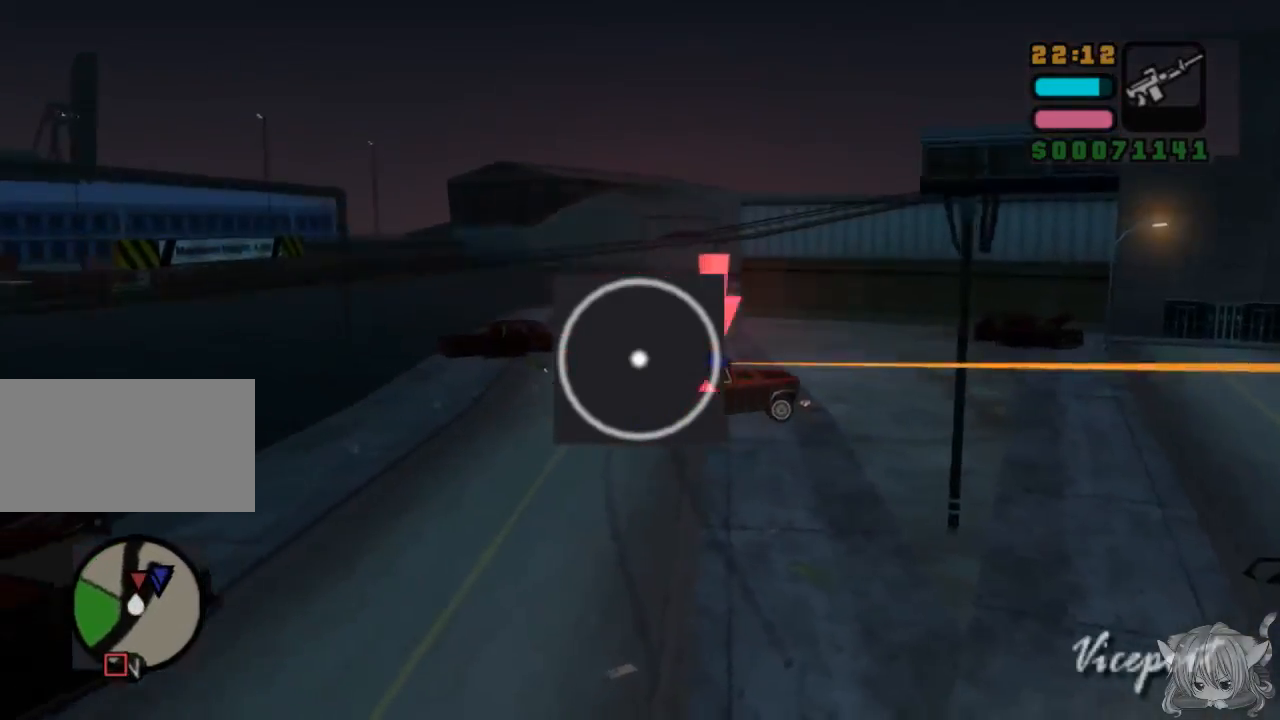
{"buttons": ["CIRCLE"], "left_stick": "center", "events": [[183, "left_stick", "center"], [233, "left_stick", "right"], [450, "left_stick", "center"]]}
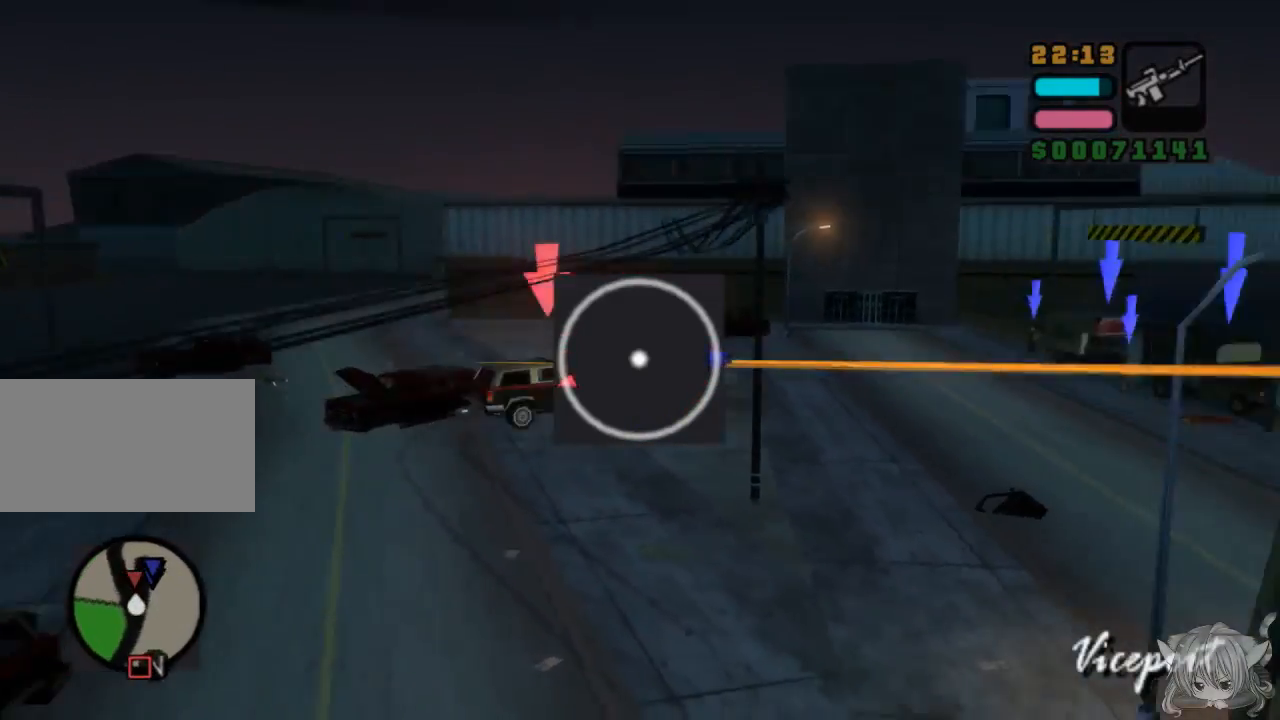
{"buttons": ["CIRCLE"], "left_stick": "left", "events": [[400, "left_stick", "up"], [500, "left_stick", "left"]]}
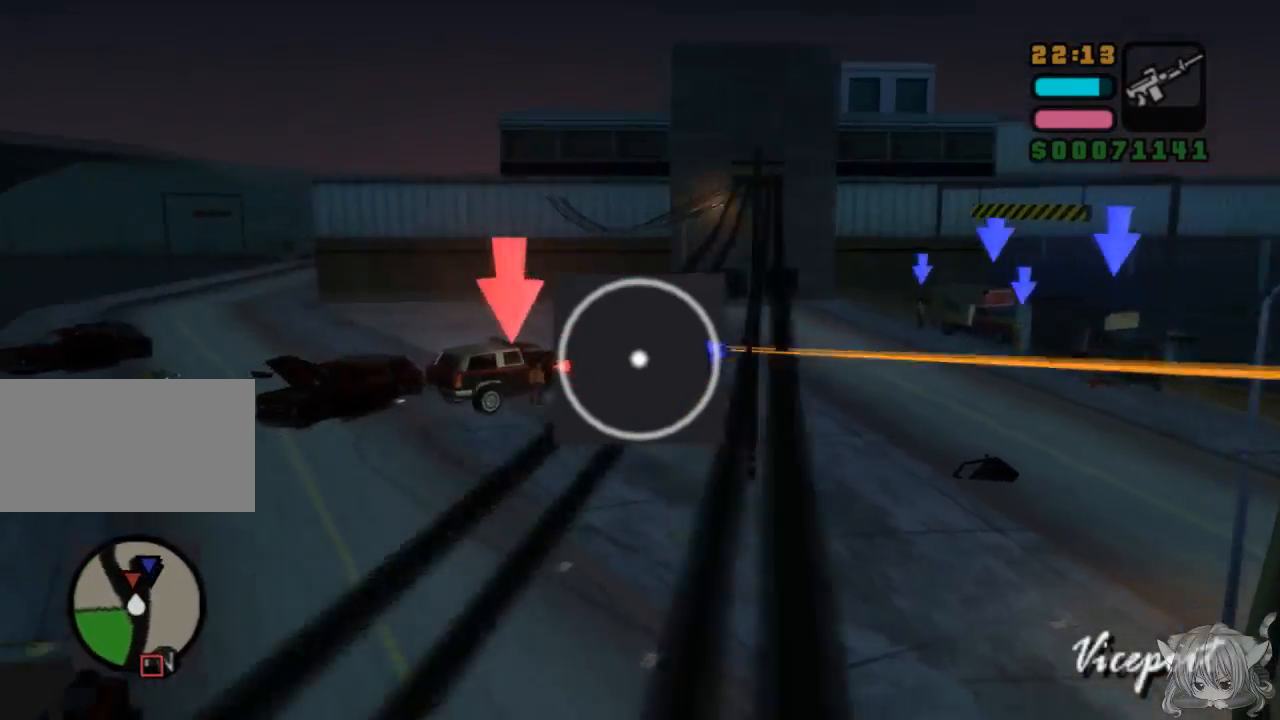
{"buttons": ["CIRCLE"], "left_stick": "down", "events": [[167, "left_stick", "center"], [450, "left_stick", "down"]]}
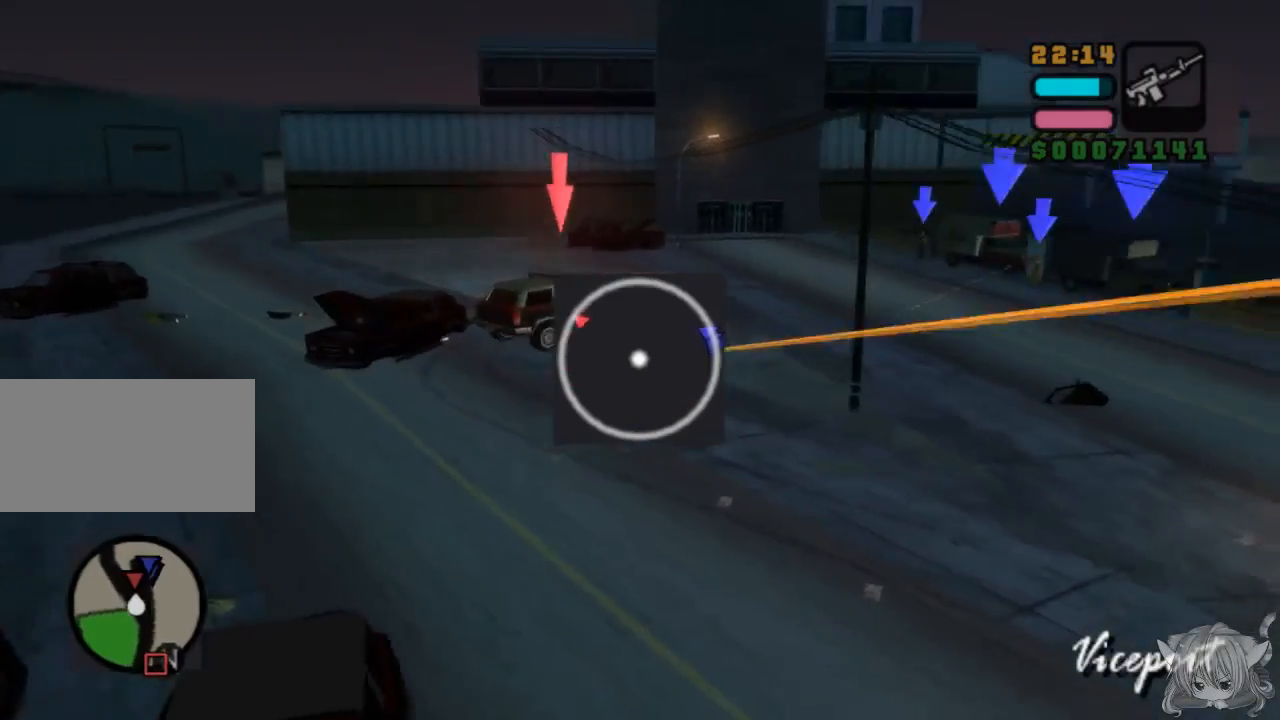
{"buttons": ["CIRCLE"], "left_stick": "left", "events": [[67, "left_stick", "center"], [217, "left_stick", "left"], [367, "left_stick", "center"], [467, "left_stick", "left"]]}
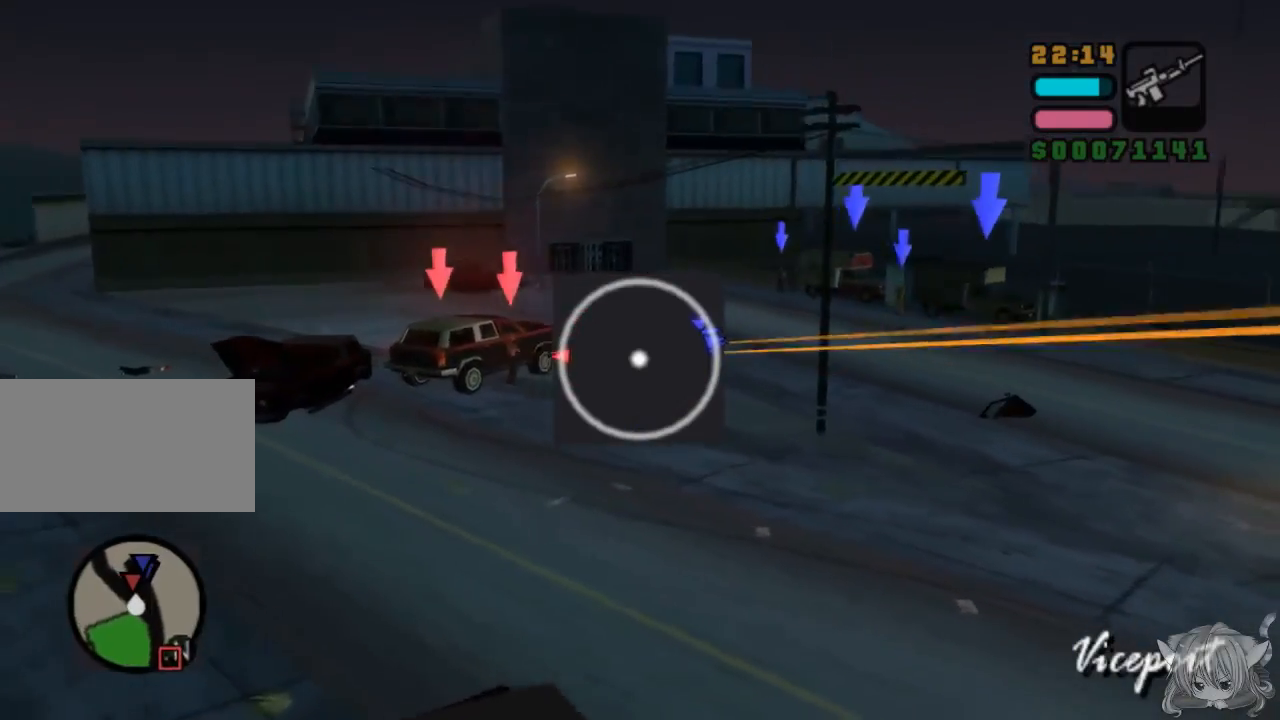
{"buttons": ["CIRCLE"], "left_stick": "left", "events": [[267, "left_stick", "center"], [433, "left_stick", "left"]]}
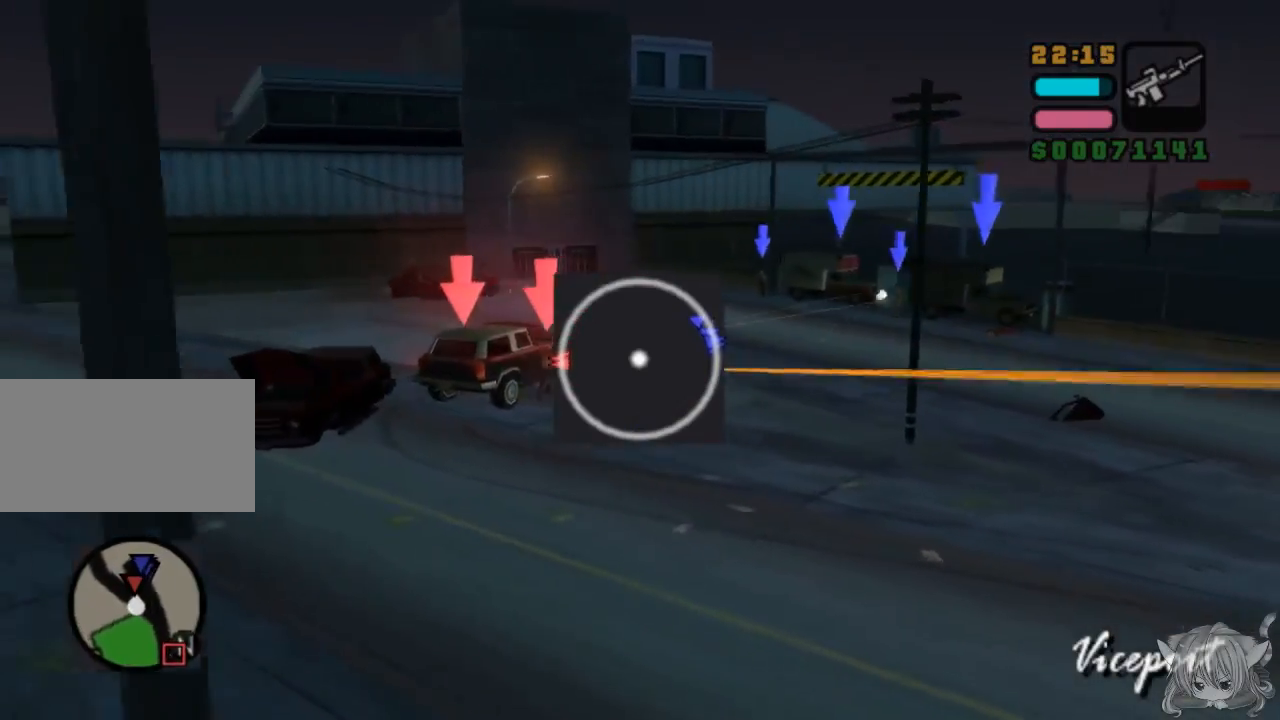
{"buttons": ["CIRCLE"], "left_stick": "left", "events": [[83, "left_stick", "center"], [233, "left_stick", "left"]]}
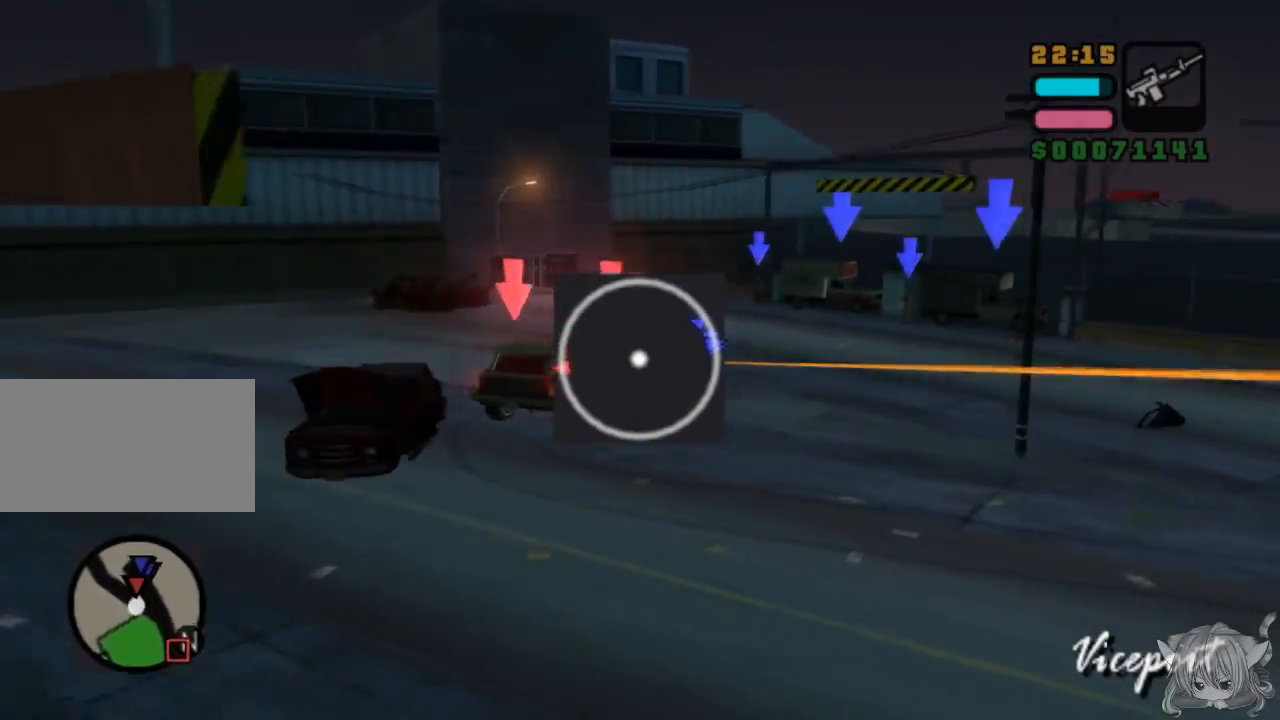
{"buttons": ["CIRCLE"], "left_stick": "left", "events": [[17, "left_stick", "center"], [233, "left_stick", "left"], [350, "left_stick", "center"], [450, "left_stick", "left"]]}
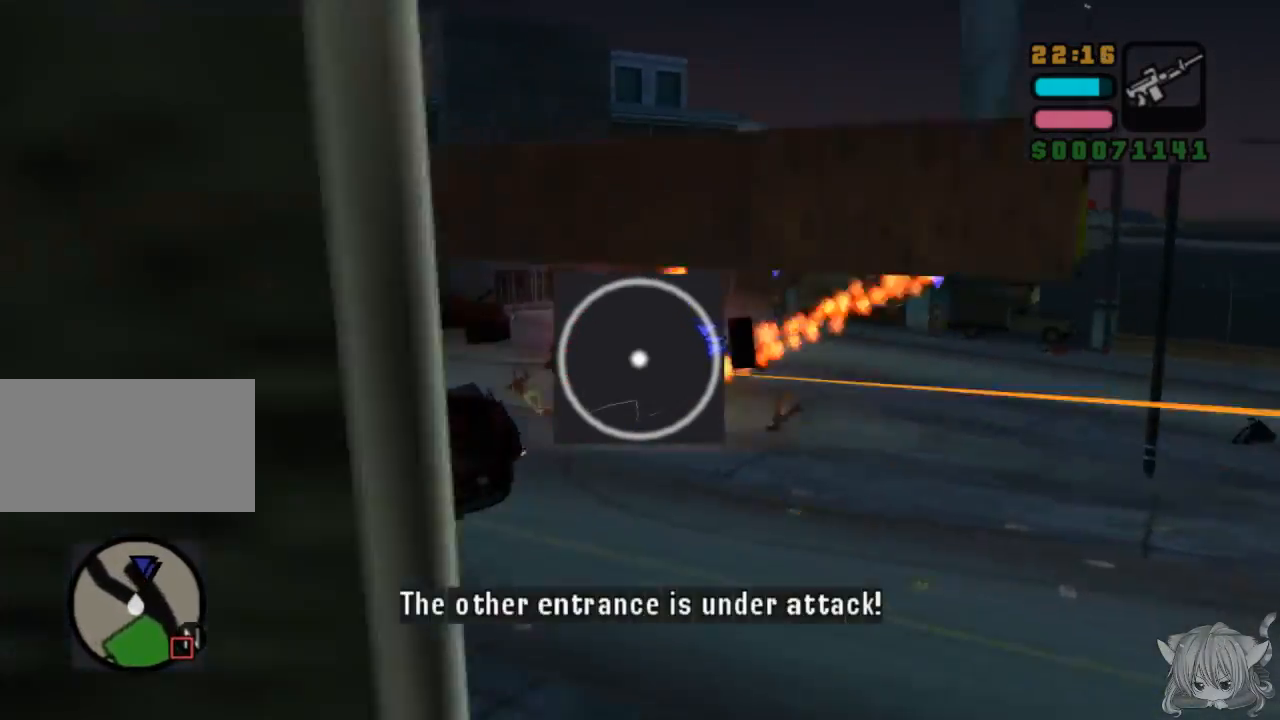
{"buttons": [], "left_stick": "center", "events": [[100, "left_stick", "center"], [250, "left_stick", "up-left"], [300, "left_stick", "center"], [350, "CIRCLE", "up"]]}
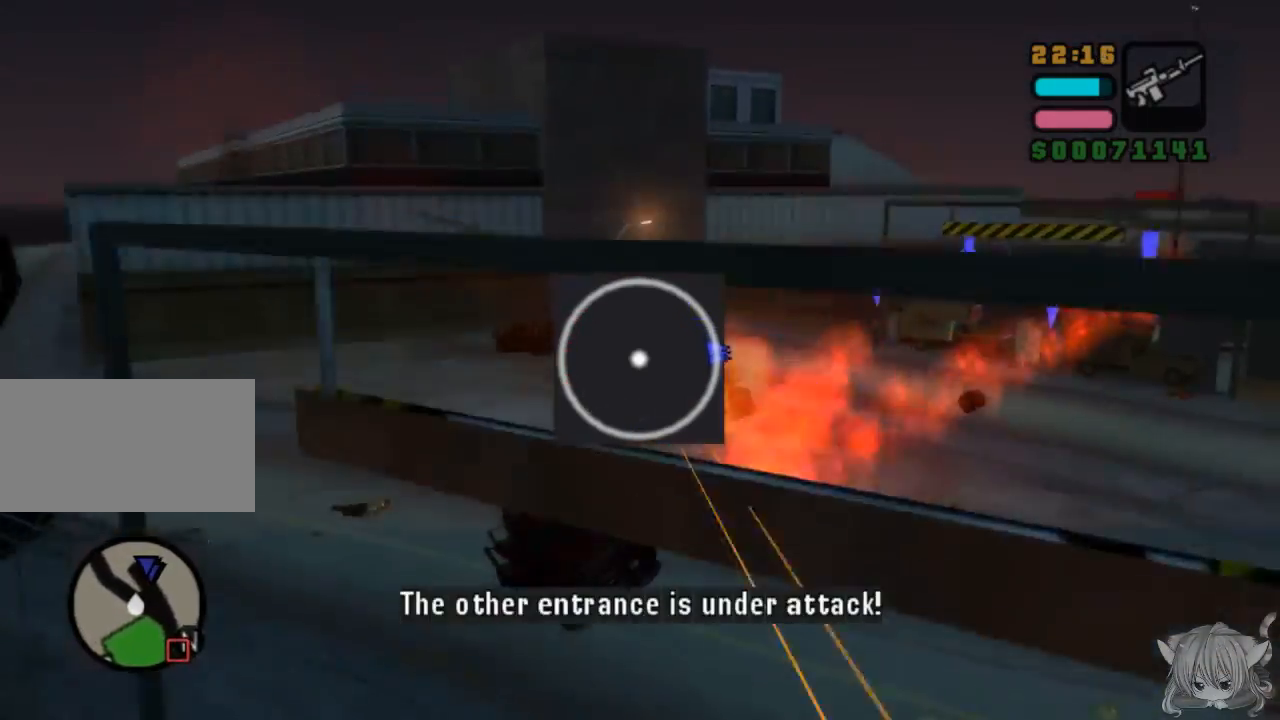
{"buttons": [], "left_stick": "center", "events": [[133, "left_stick", "right"], [500, "left_stick", "center"]]}
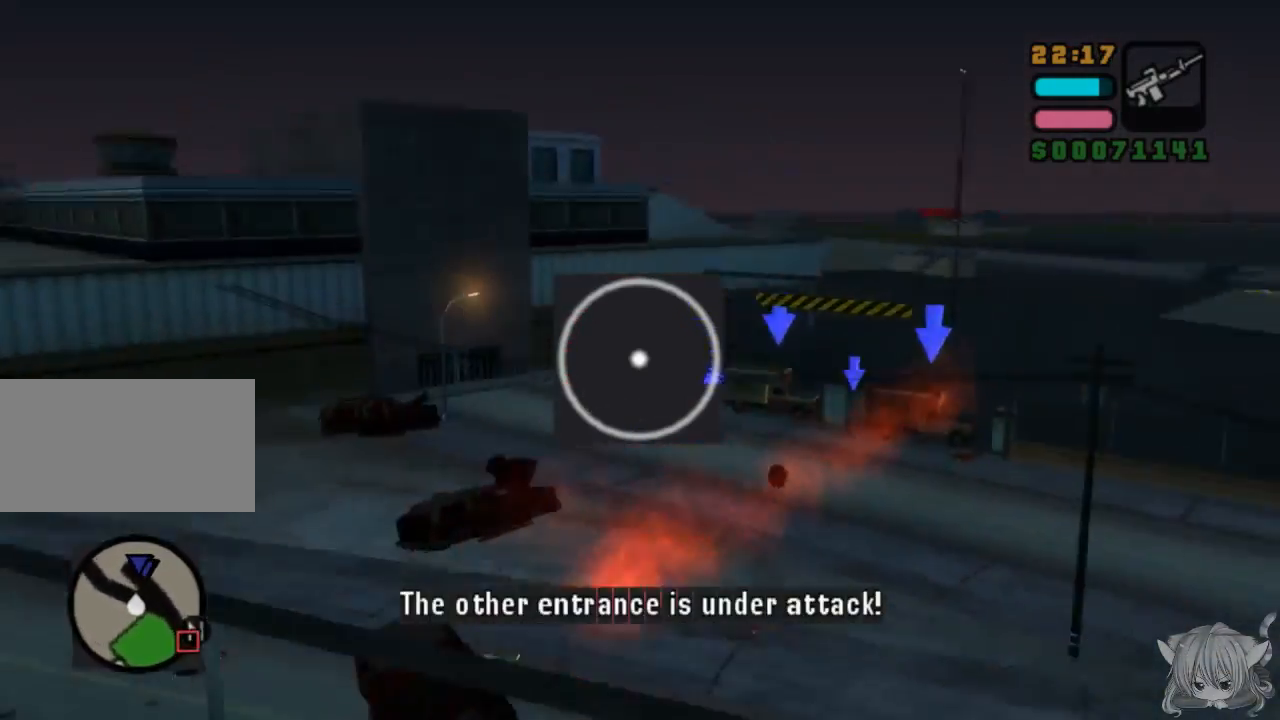
{"buttons": [], "left_stick": "right", "events": [[117, "left_stick", "up"], [217, "left_stick", "center"], [450, "left_stick", "right"]]}